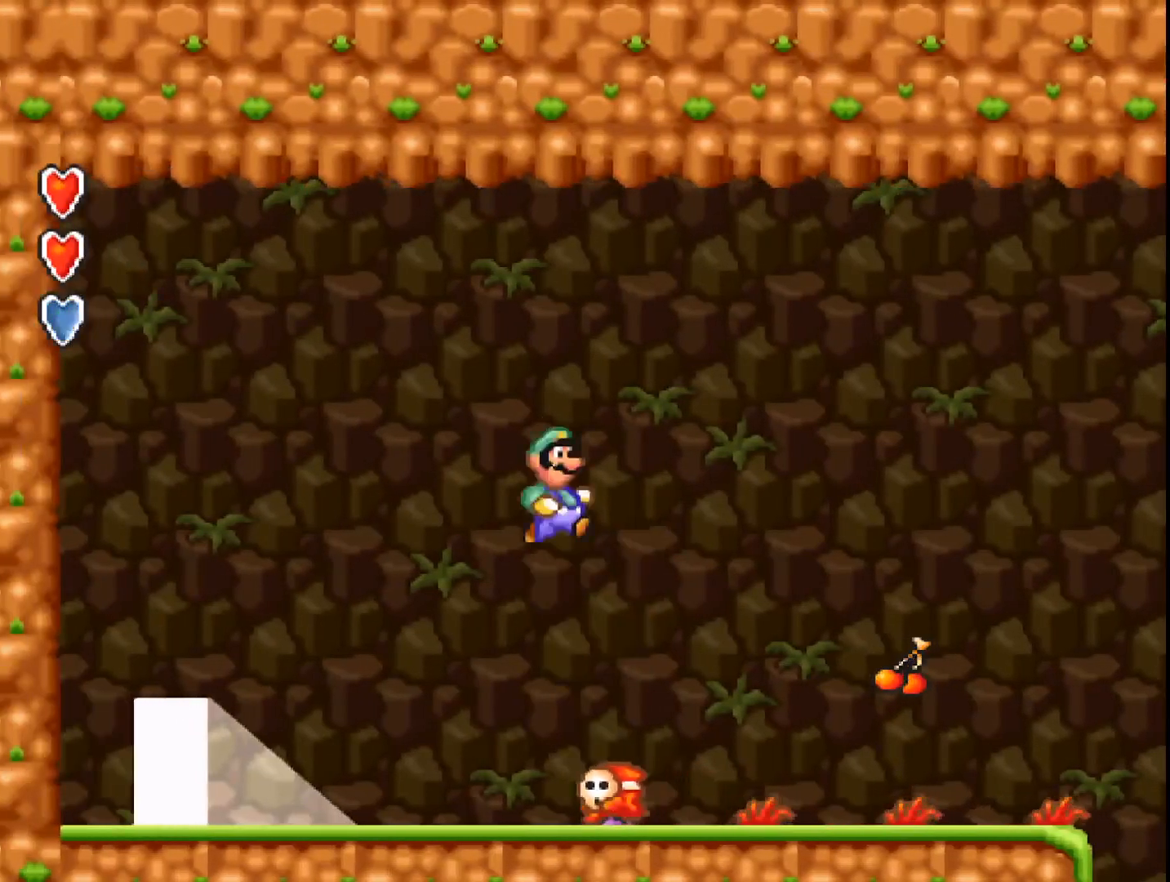
Gameplay with a controller (Xbox layout); each line is a JSON object with the inputs held at the frame after it. "events" lists button and stick changes between this image and that frame as [ms after this image, input, new state], when the widget could be followed in between. Not read: left_stick right_stick.
{"buttons": [], "events": [[67, "DPAD_RIGHT", "down"], [167, "A", "up"], [167, "DPAD_RIGHT", "up"], [300, "DPAD_LEFT", "down"], [500, "DPAD_LEFT", "up"]]}
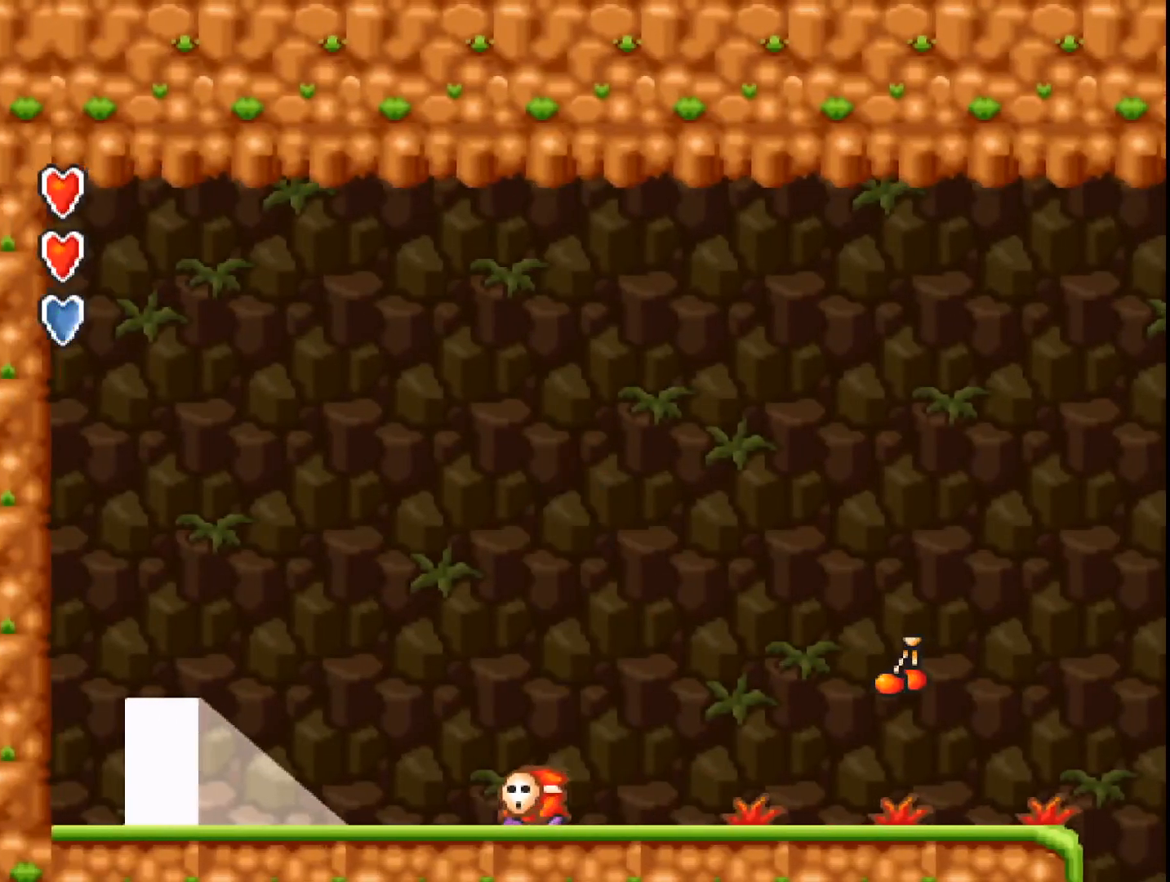
{"buttons": ["A"], "events": [[167, "DPAD_LEFT", "down"], [233, "DPAD_LEFT", "up"], [433, "A", "down"]]}
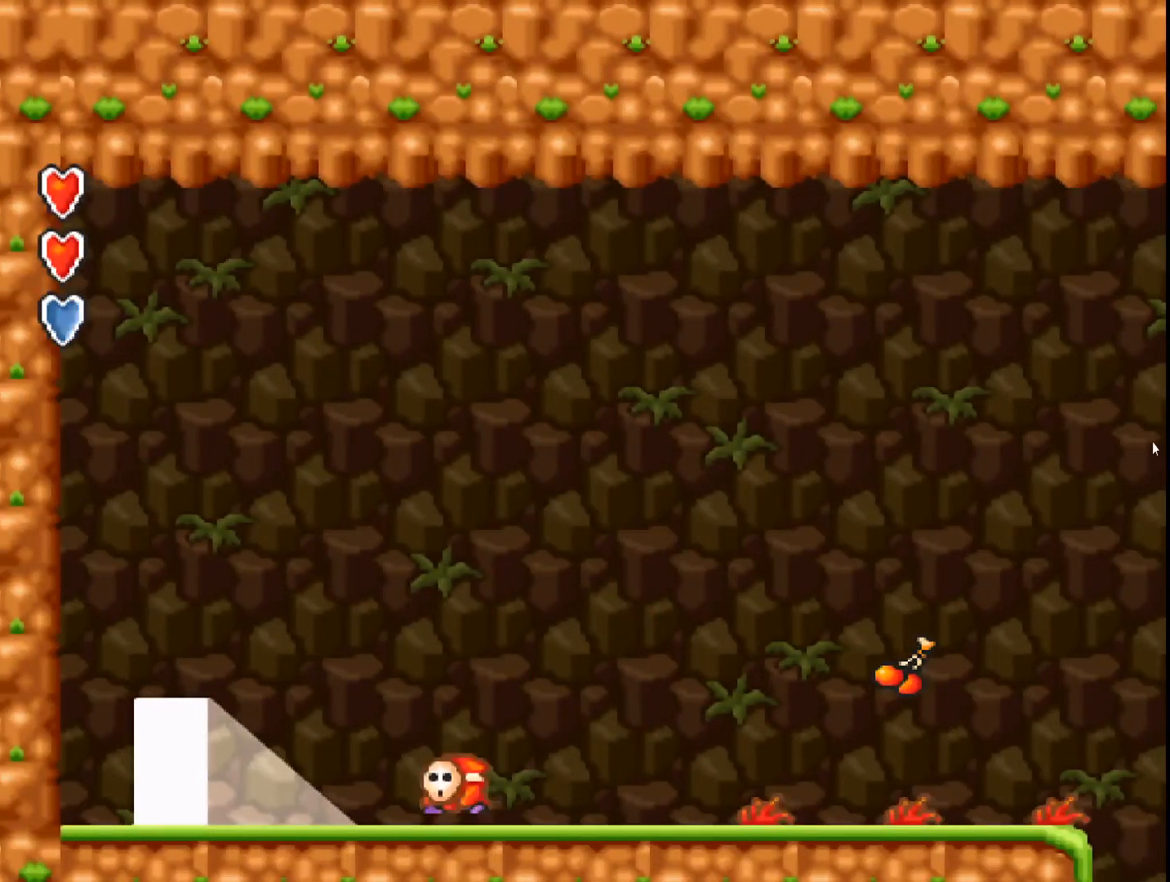
{"buttons": ["A", "DPAD_RIGHT"], "events": [[200, "DPAD_RIGHT", "down"]]}
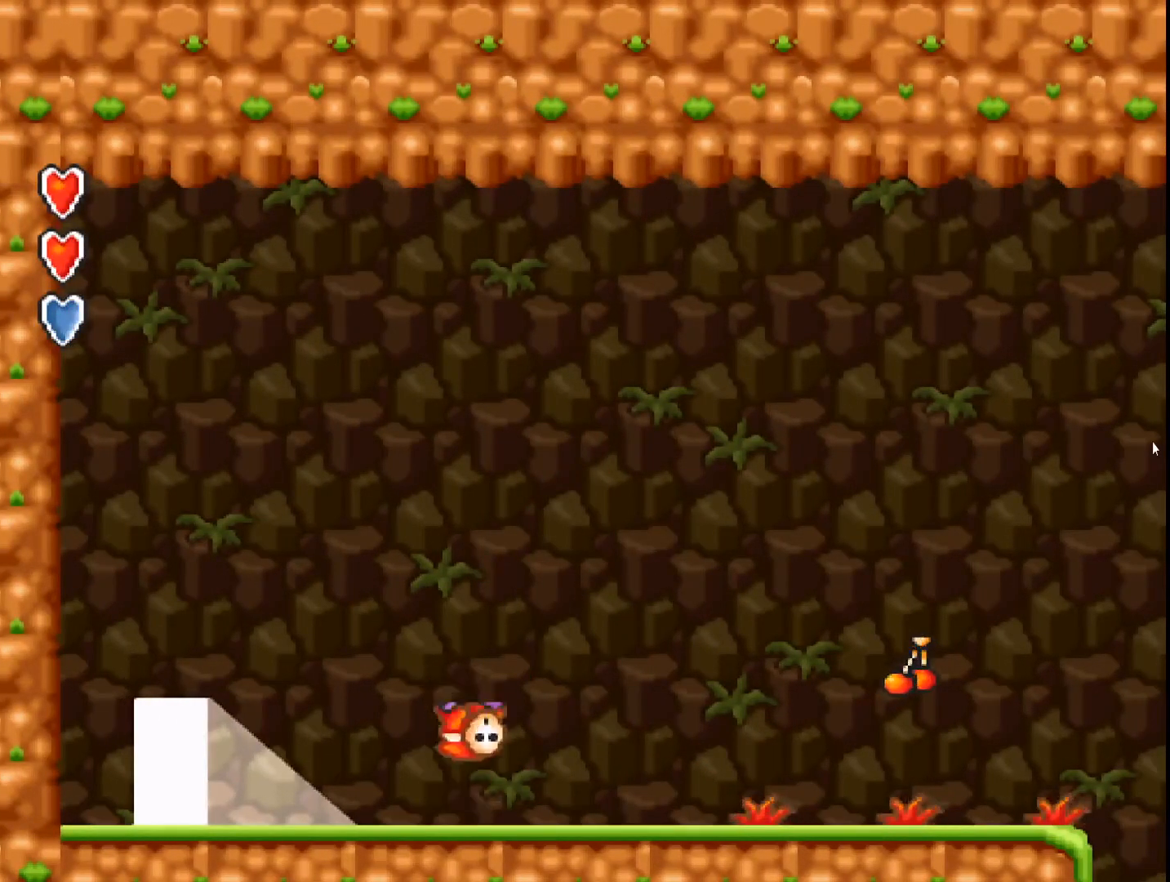
{"buttons": ["A", "DPAD_RIGHT"], "events": []}
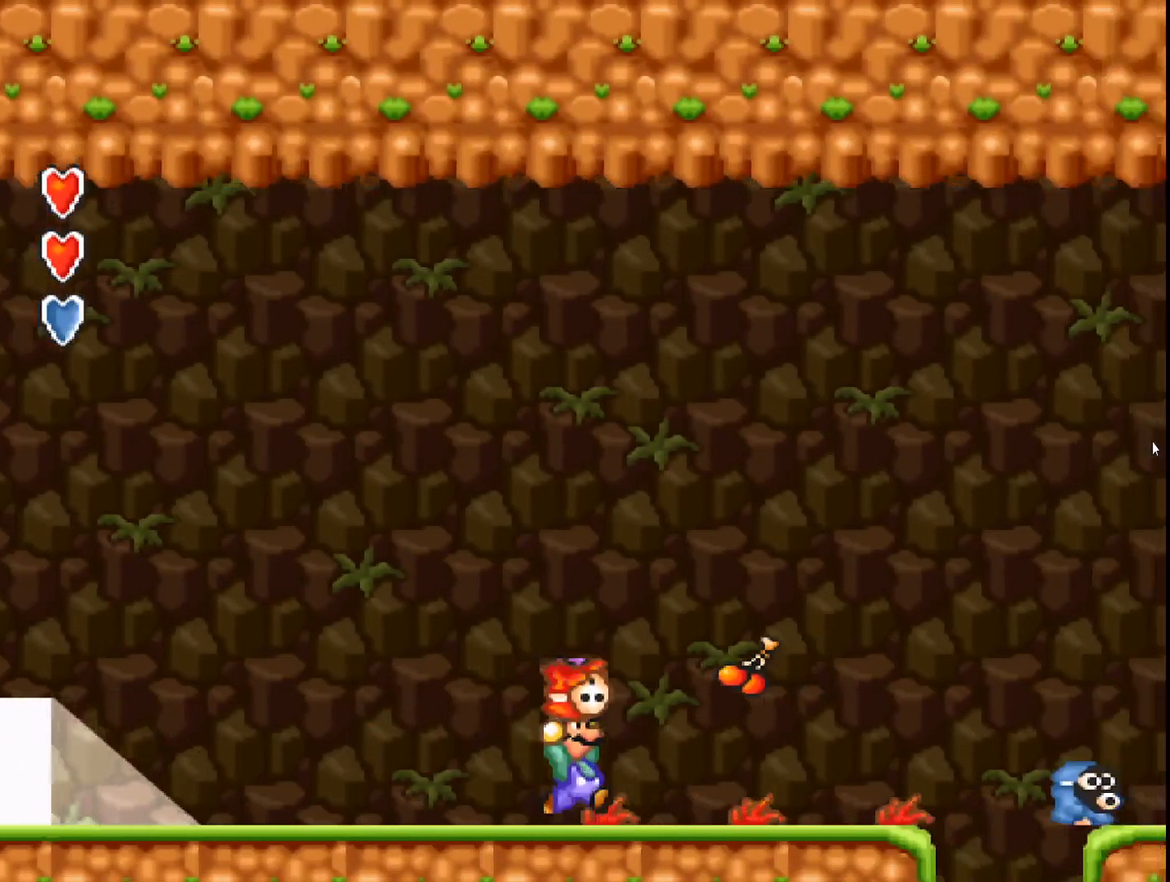
{"buttons": ["A", "DPAD_LEFT"], "events": [[100, "B", "down"], [100, "DPAD_RIGHT", "up"], [333, "DPAD_LEFT", "down"], [433, "B", "up"]]}
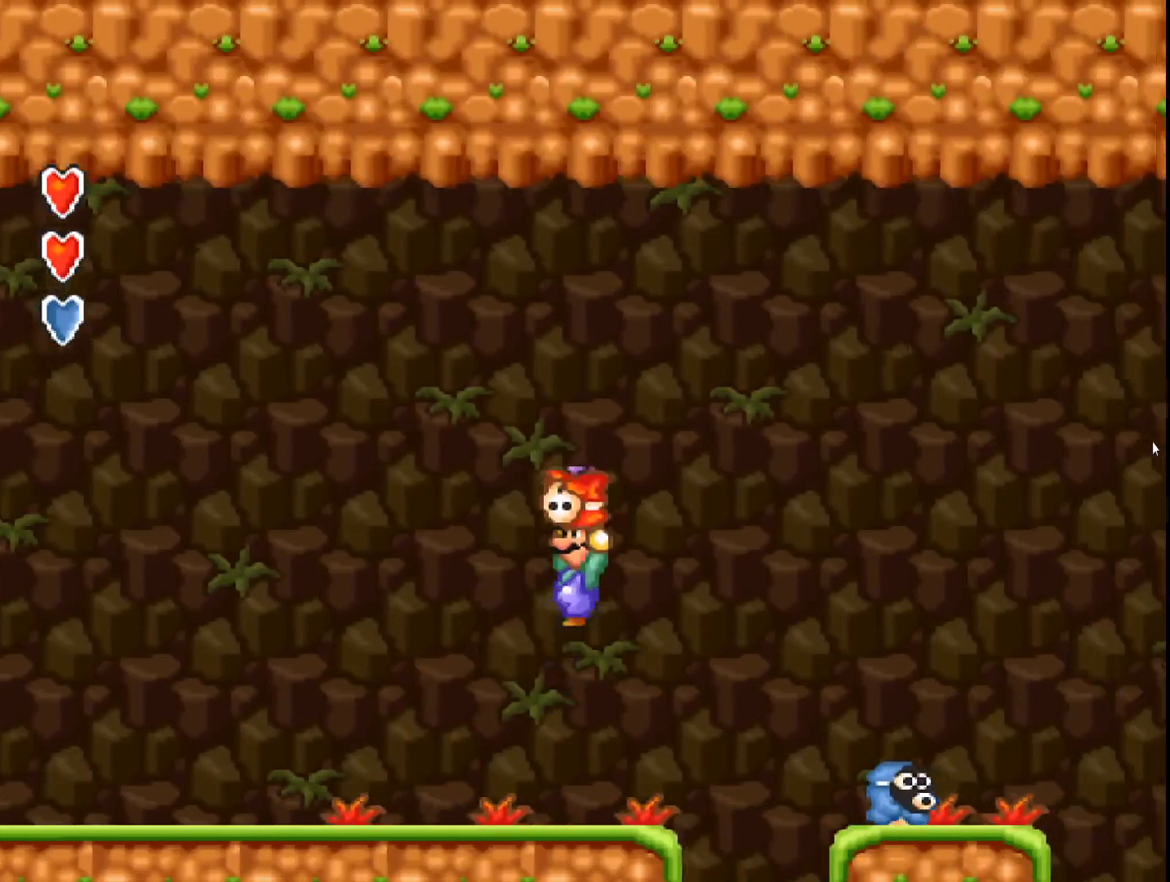
{"buttons": ["A", "DPAD_RIGHT"], "events": [[300, "DPAD_LEFT", "up"], [467, "DPAD_RIGHT", "down"]]}
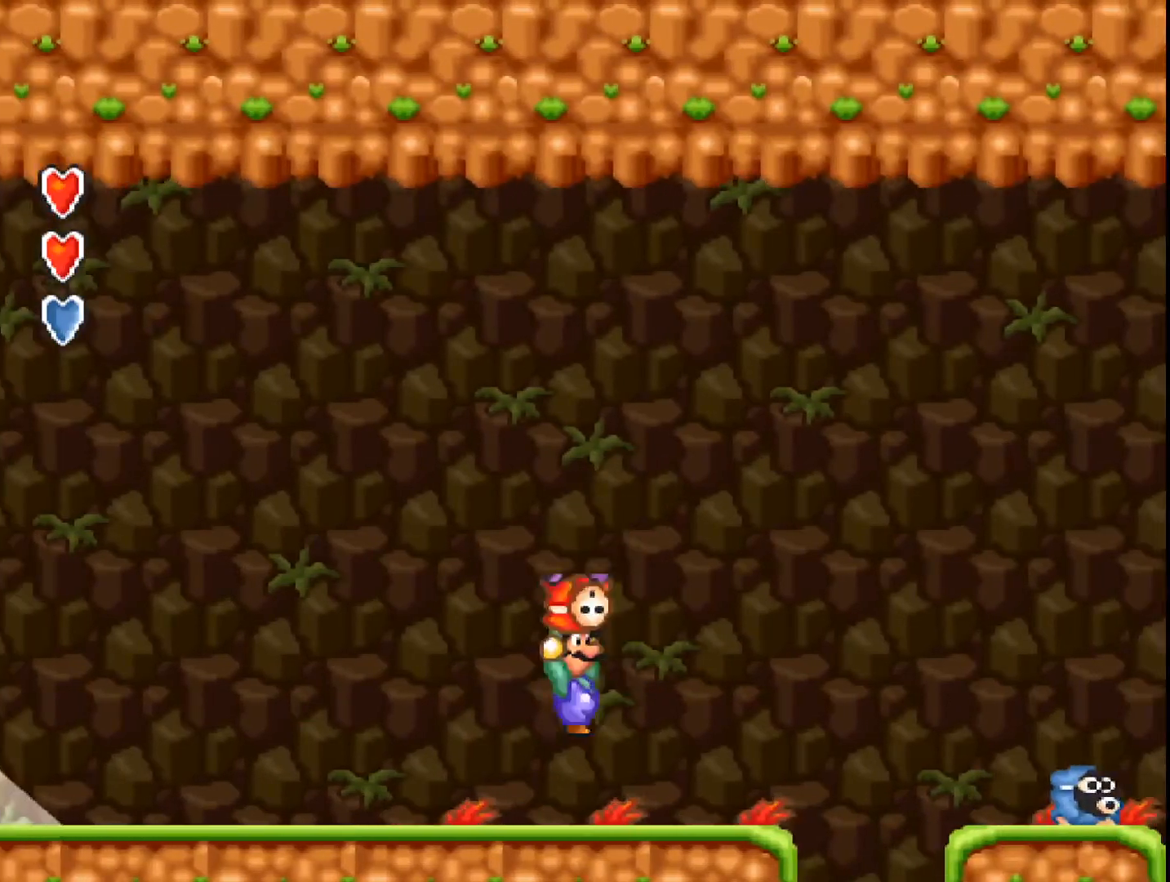
{"buttons": ["A"], "events": [[367, "DPAD_RIGHT", "up"]]}
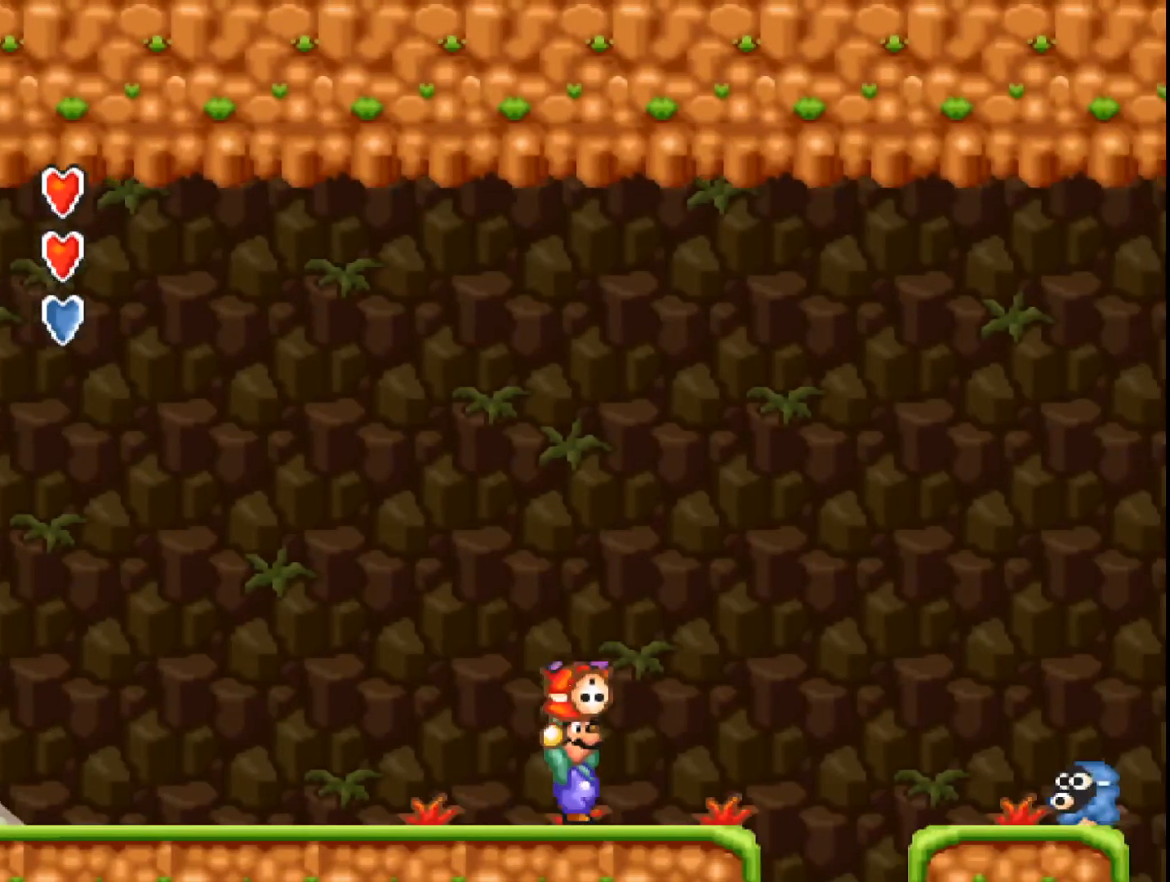
{"buttons": ["A"], "events": [[233, "DPAD_RIGHT", "down"], [333, "DPAD_RIGHT", "up"]]}
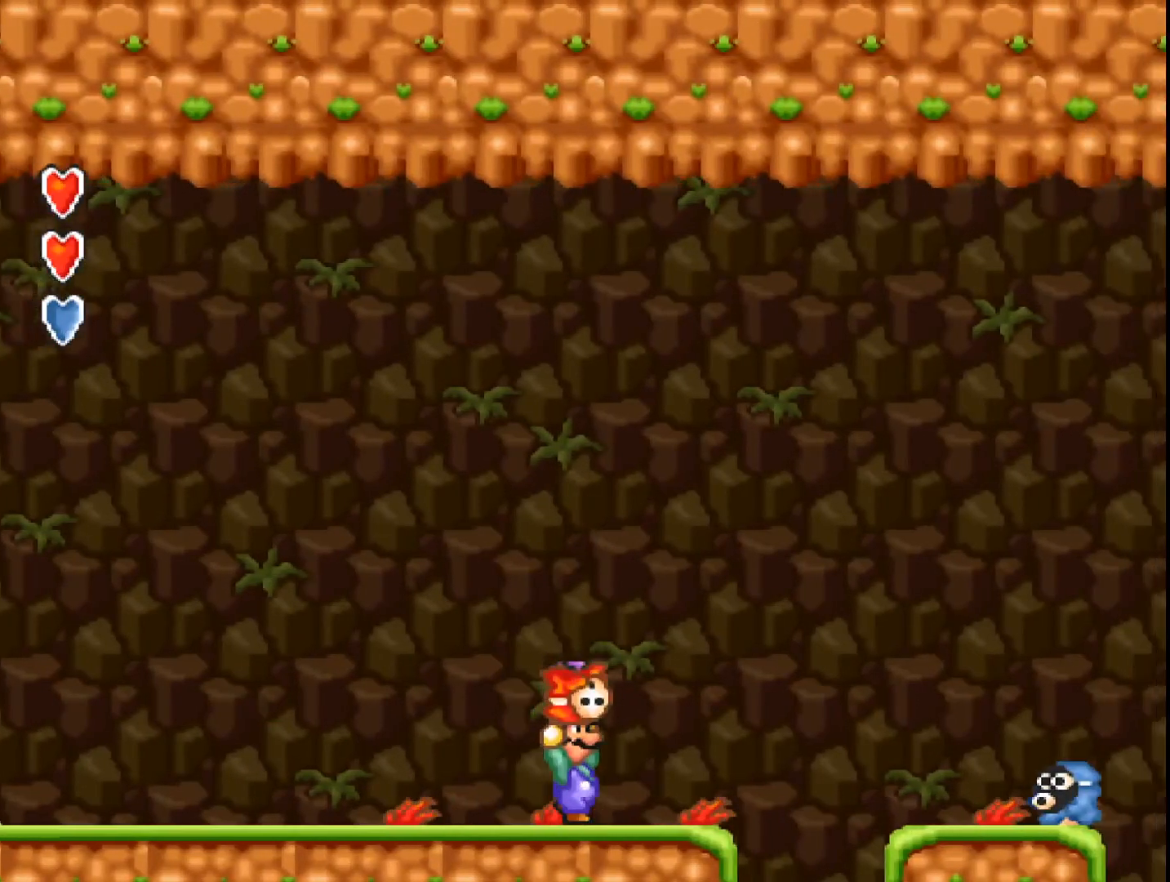
{"buttons": ["A", "DPAD_LEFT"], "events": [[67, "B", "down"], [200, "A", "up"], [200, "B", "up"], [233, "DPAD_RIGHT", "down"], [267, "A", "down"], [300, "DPAD_RIGHT", "up"], [467, "DPAD_LEFT", "down"]]}
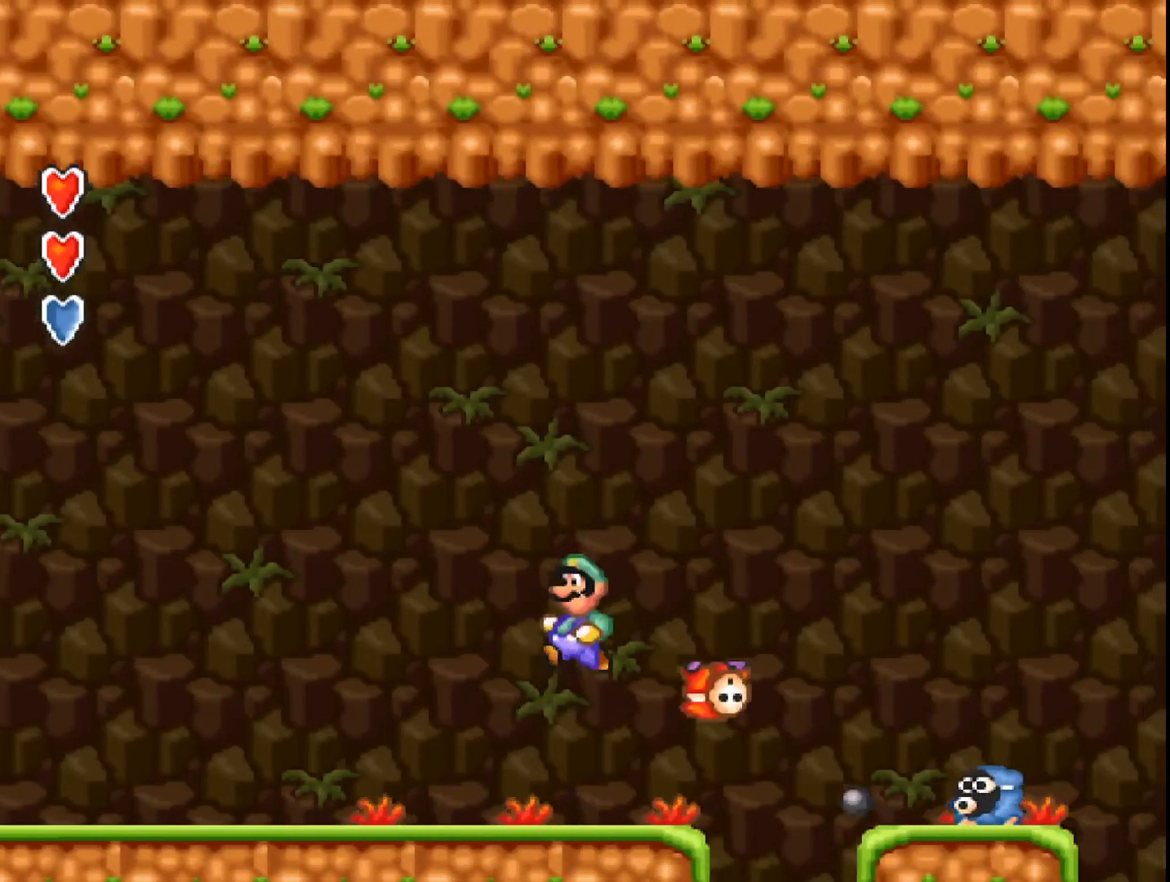
{"buttons": ["A", "B"], "events": [[267, "DPAD_LEFT", "up"], [400, "B", "down"]]}
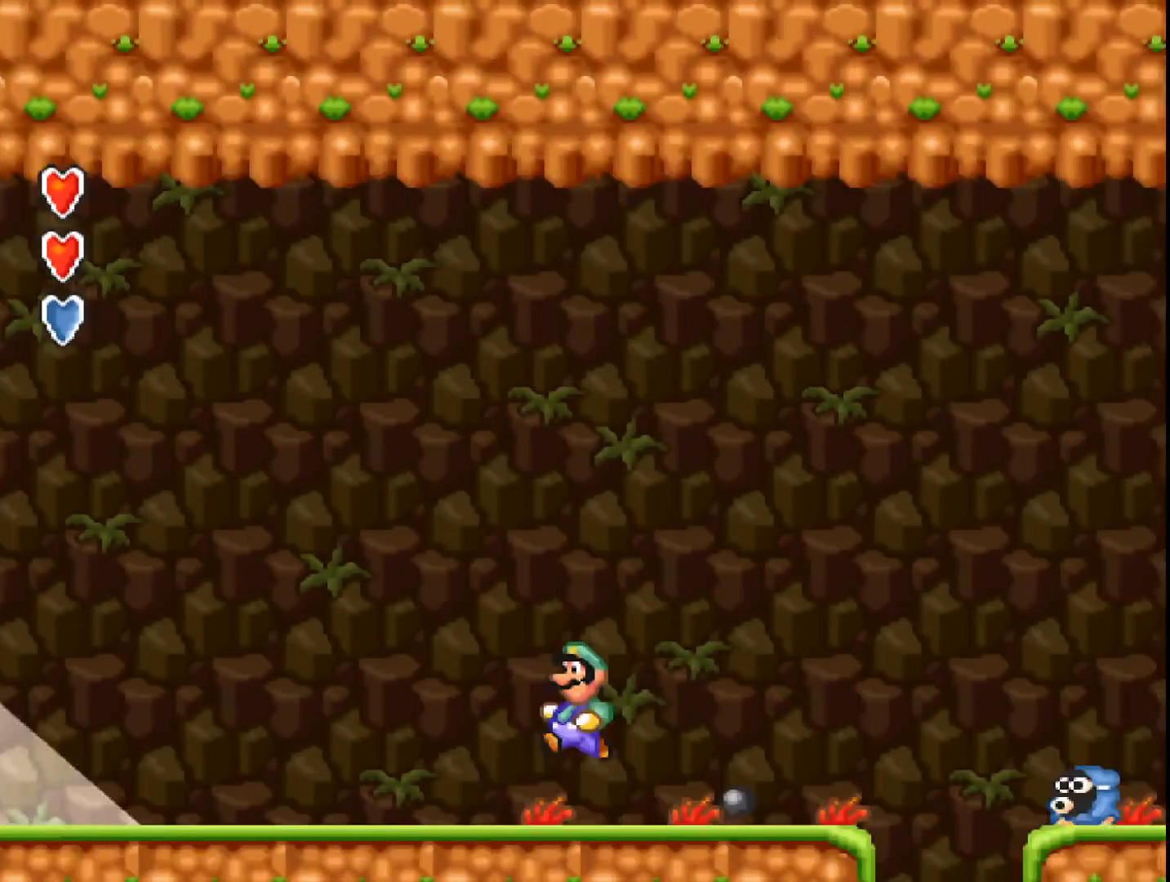
{"buttons": ["A", "DPAD_RIGHT"], "events": [[100, "DPAD_RIGHT", "down"], [233, "B", "up"], [233, "DPAD_RIGHT", "up"], [400, "DPAD_RIGHT", "down"]]}
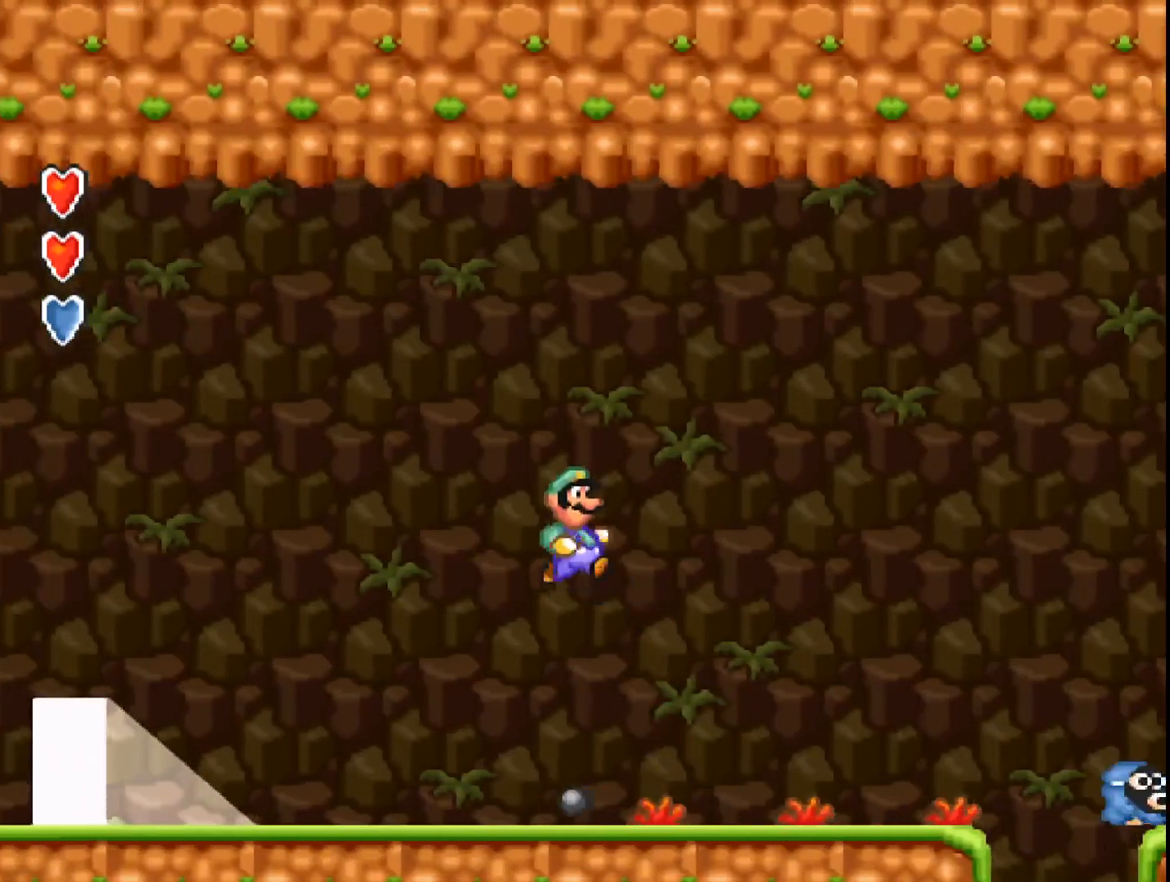
{"buttons": [], "events": [[67, "DPAD_RIGHT", "up"], [200, "A", "up"], [300, "DPAD_LEFT", "down"], [367, "DPAD_LEFT", "up"]]}
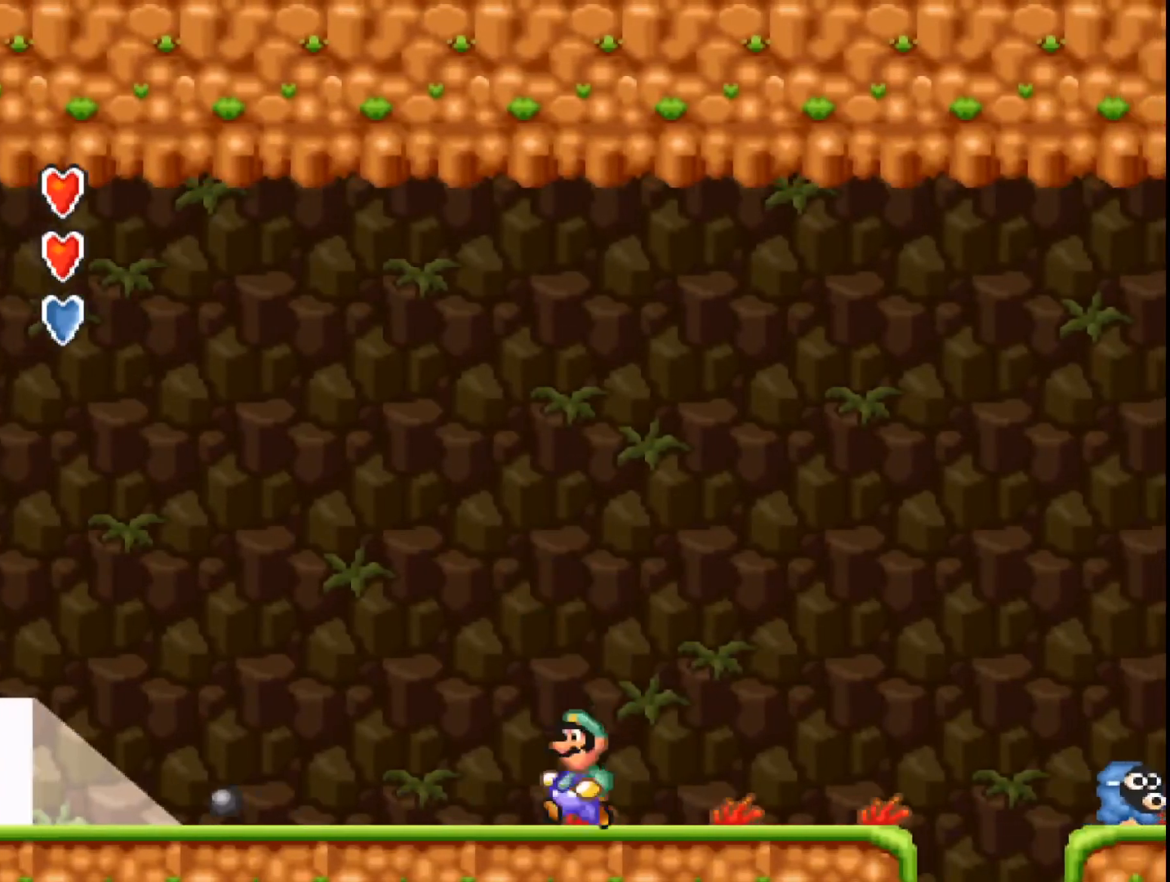
{"buttons": ["A"], "events": [[33, "A", "down"]]}
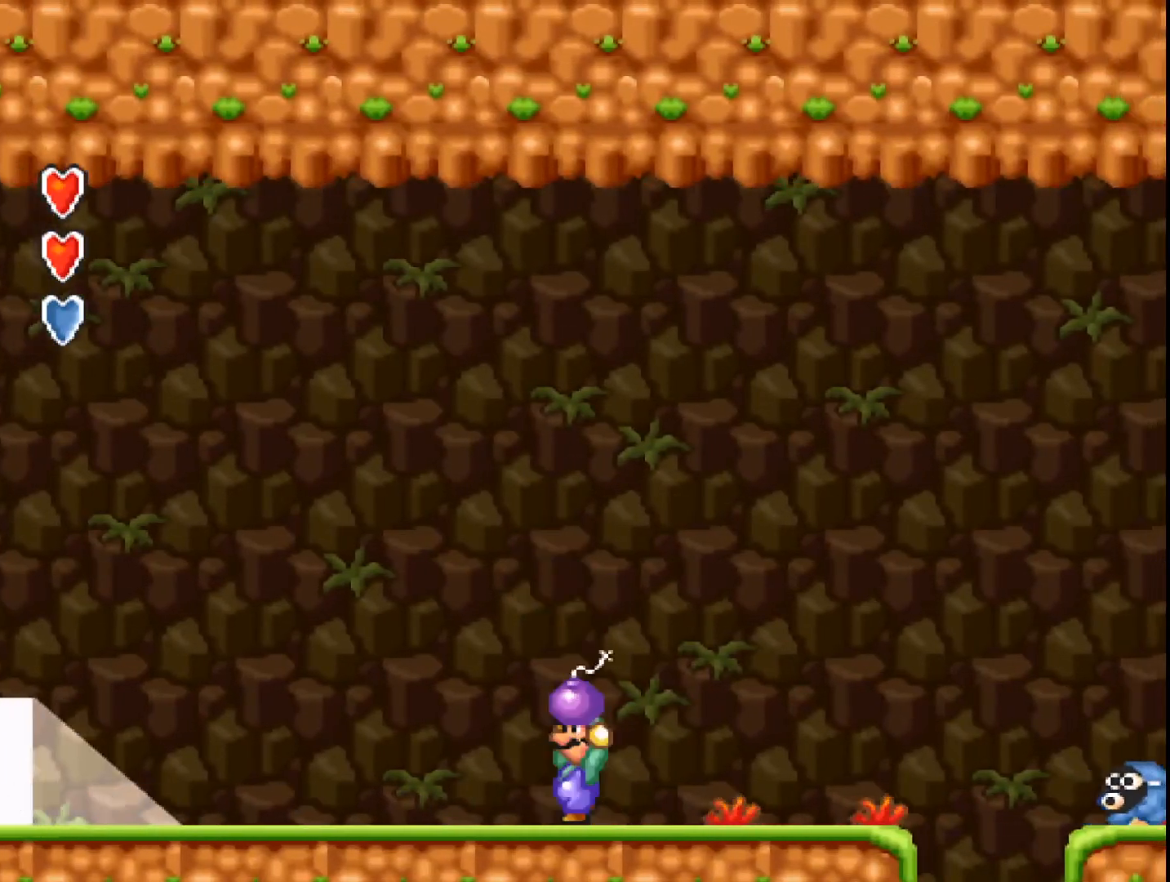
{"buttons": ["A"], "events": [[33, "DPAD_RIGHT", "down"], [400, "DPAD_RIGHT", "up"]]}
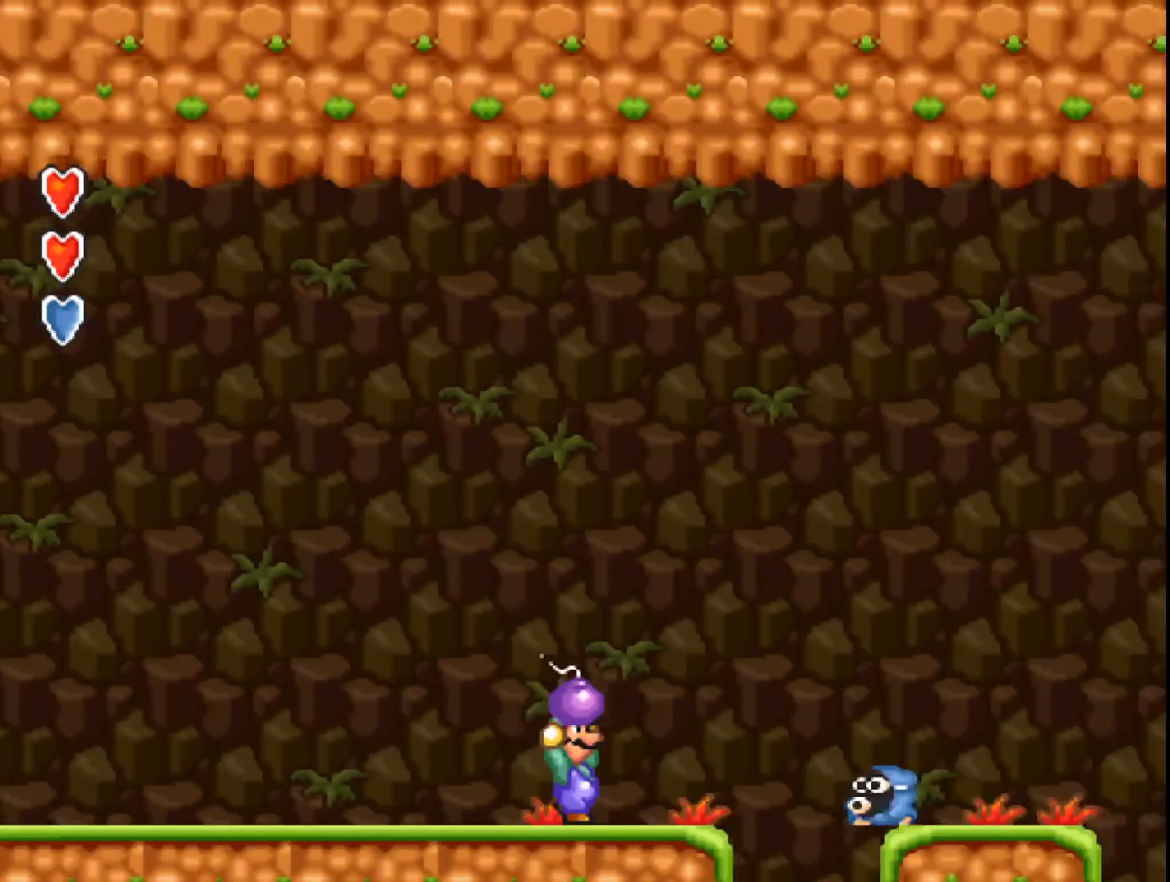
{"buttons": ["DPAD_RIGHT"], "events": [[367, "DPAD_RIGHT", "down"], [433, "A", "up"]]}
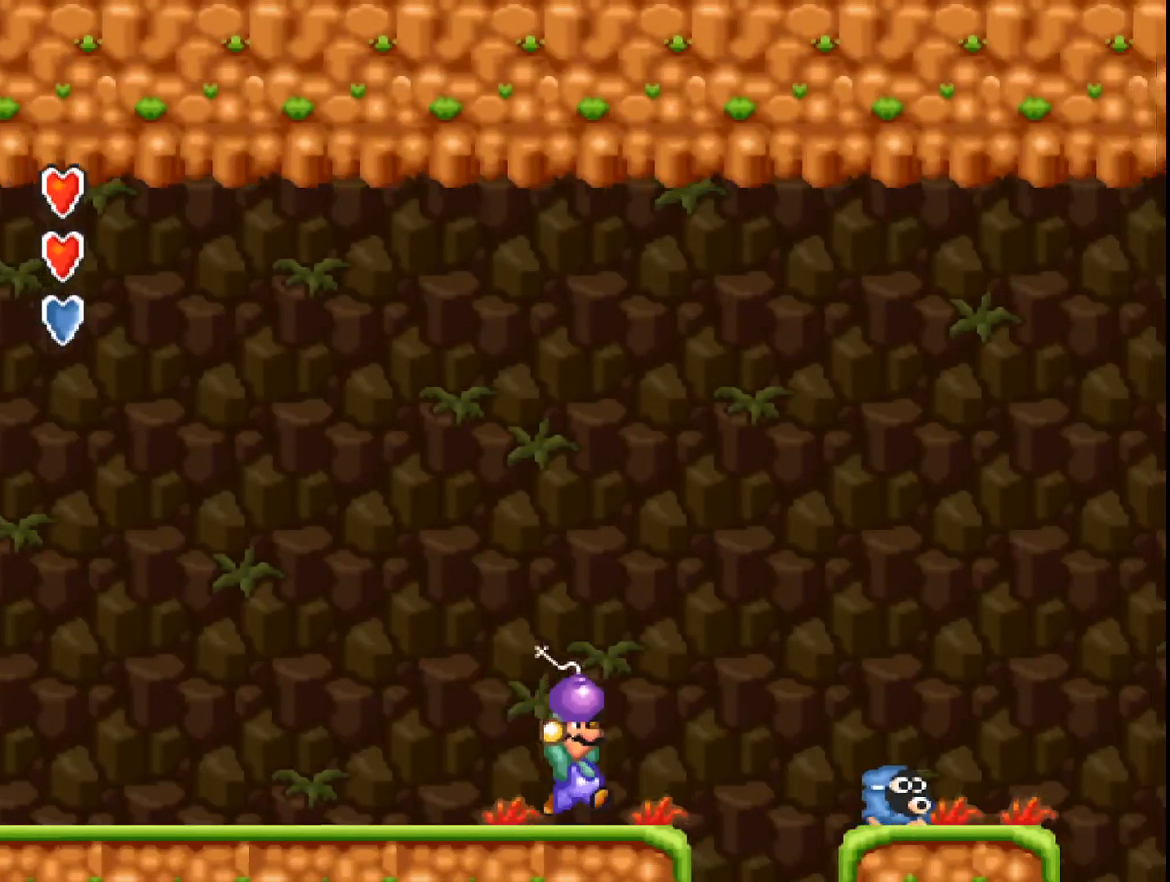
{"buttons": ["A"], "events": [[33, "A", "down"], [67, "DPAD_RIGHT", "up"], [233, "DPAD_LEFT", "down"], [400, "DPAD_LEFT", "up"]]}
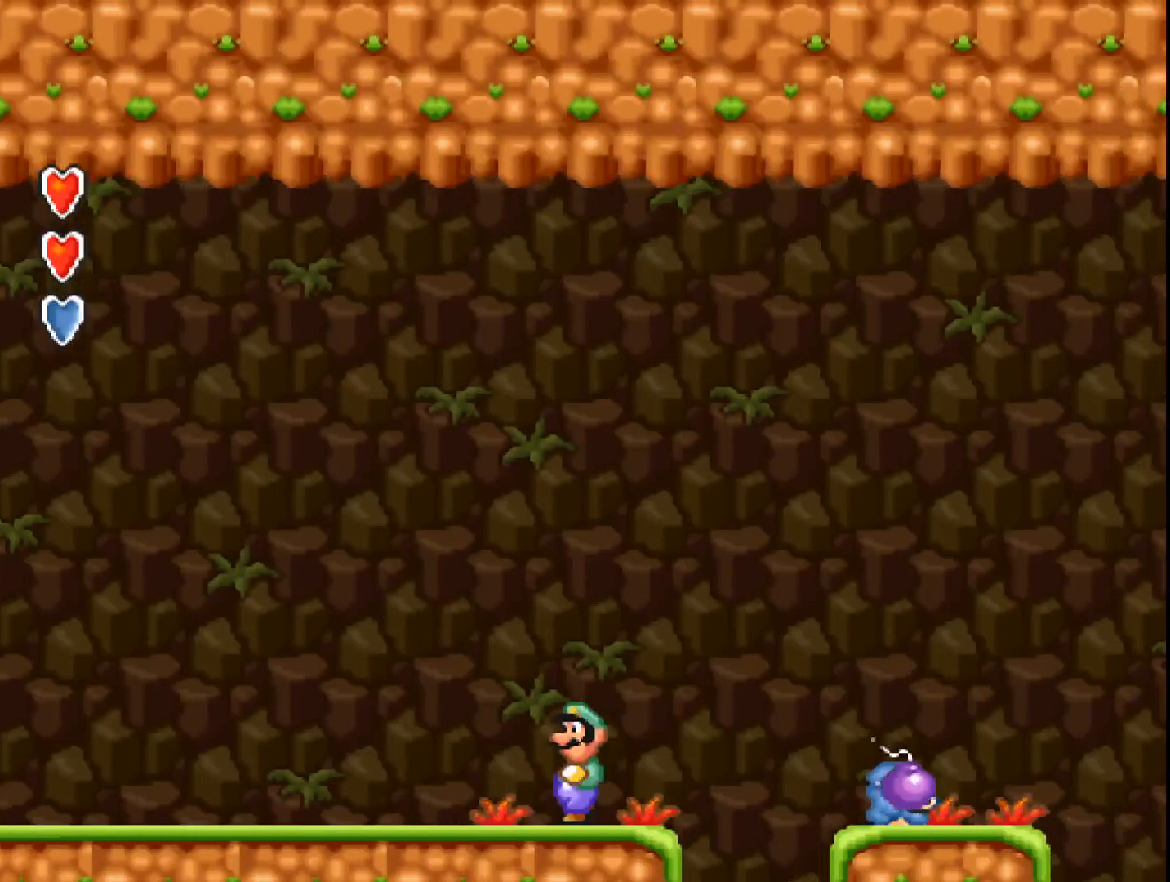
{"buttons": ["A"], "events": []}
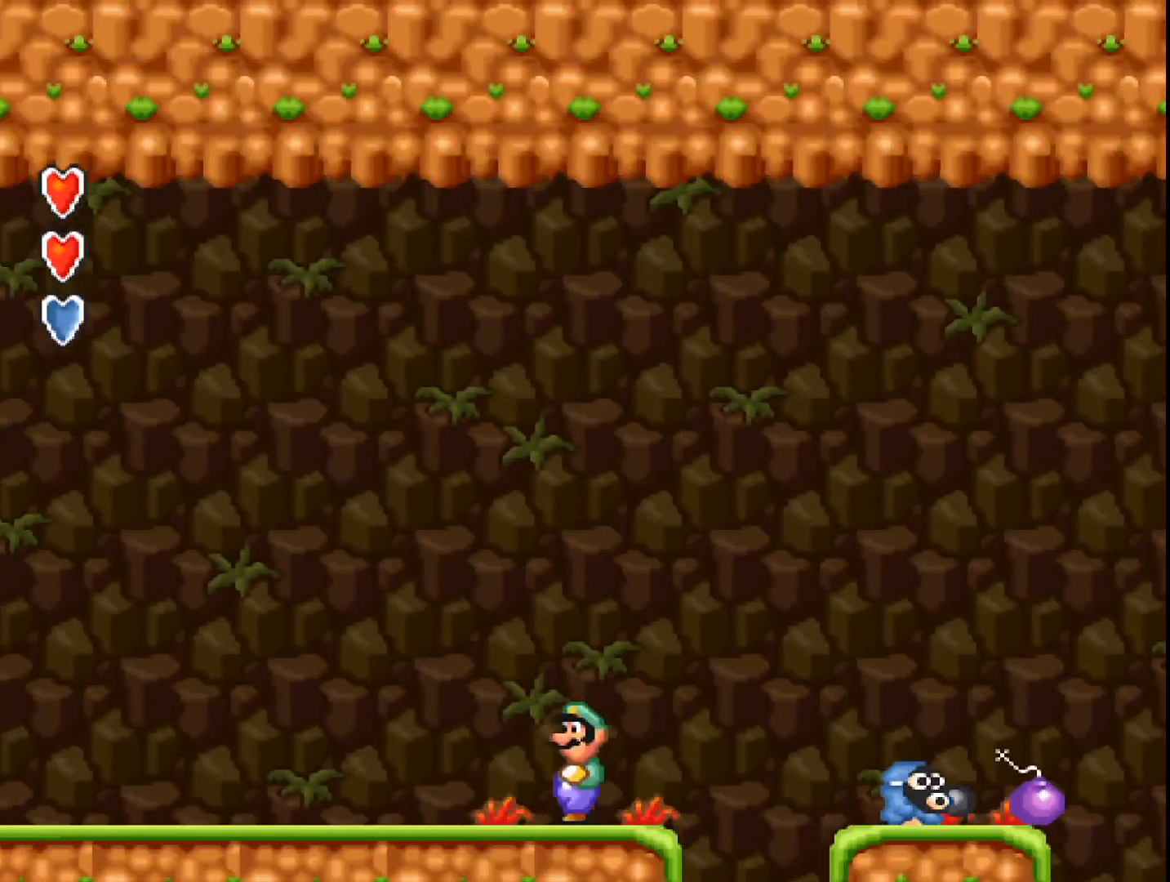
{"buttons": ["A"], "events": []}
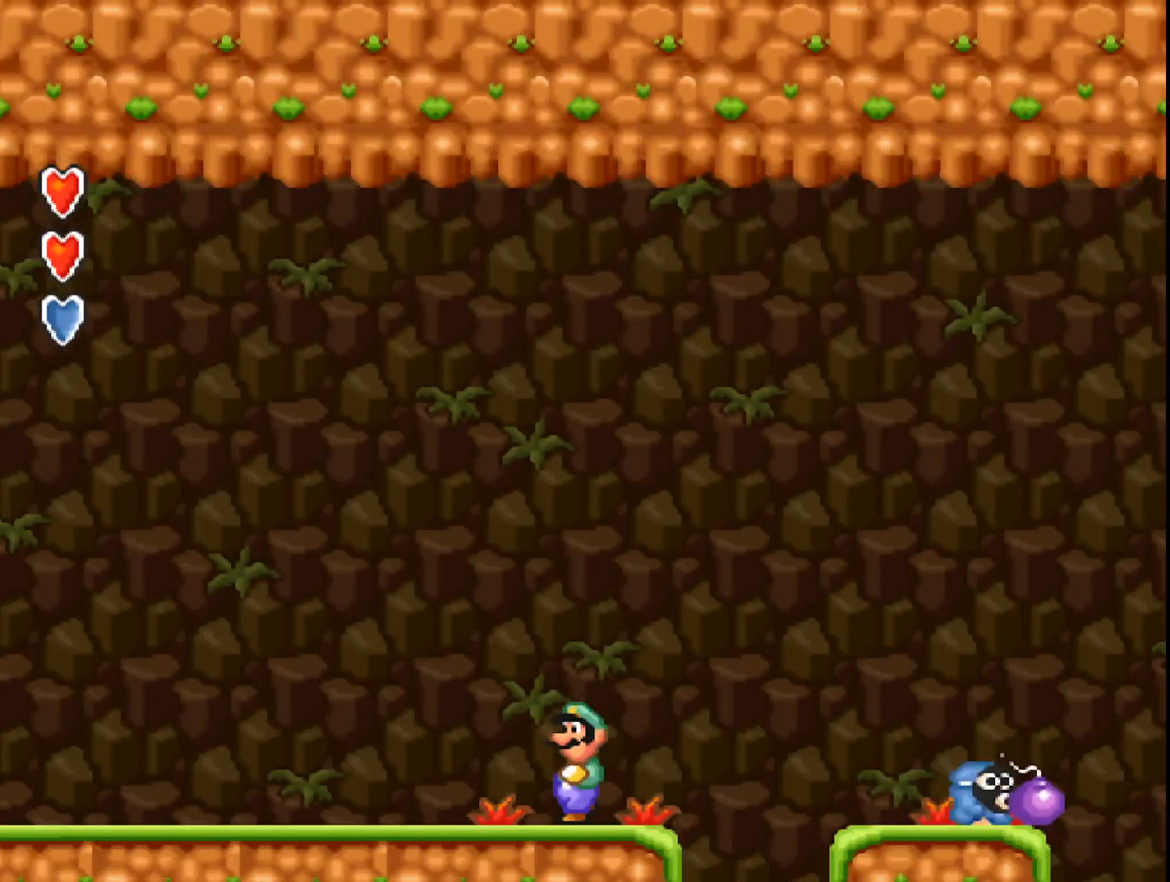
{"buttons": ["A"], "events": []}
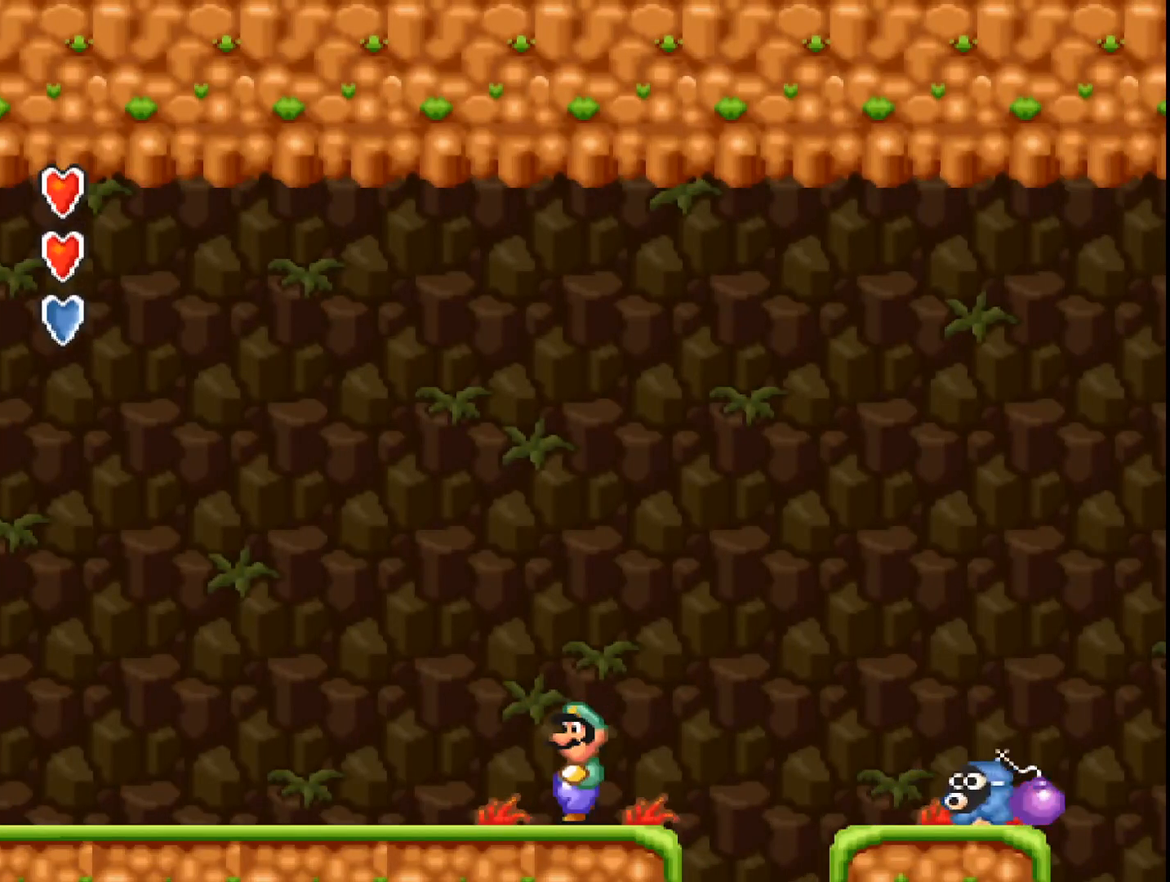
{"buttons": ["A"], "events": []}
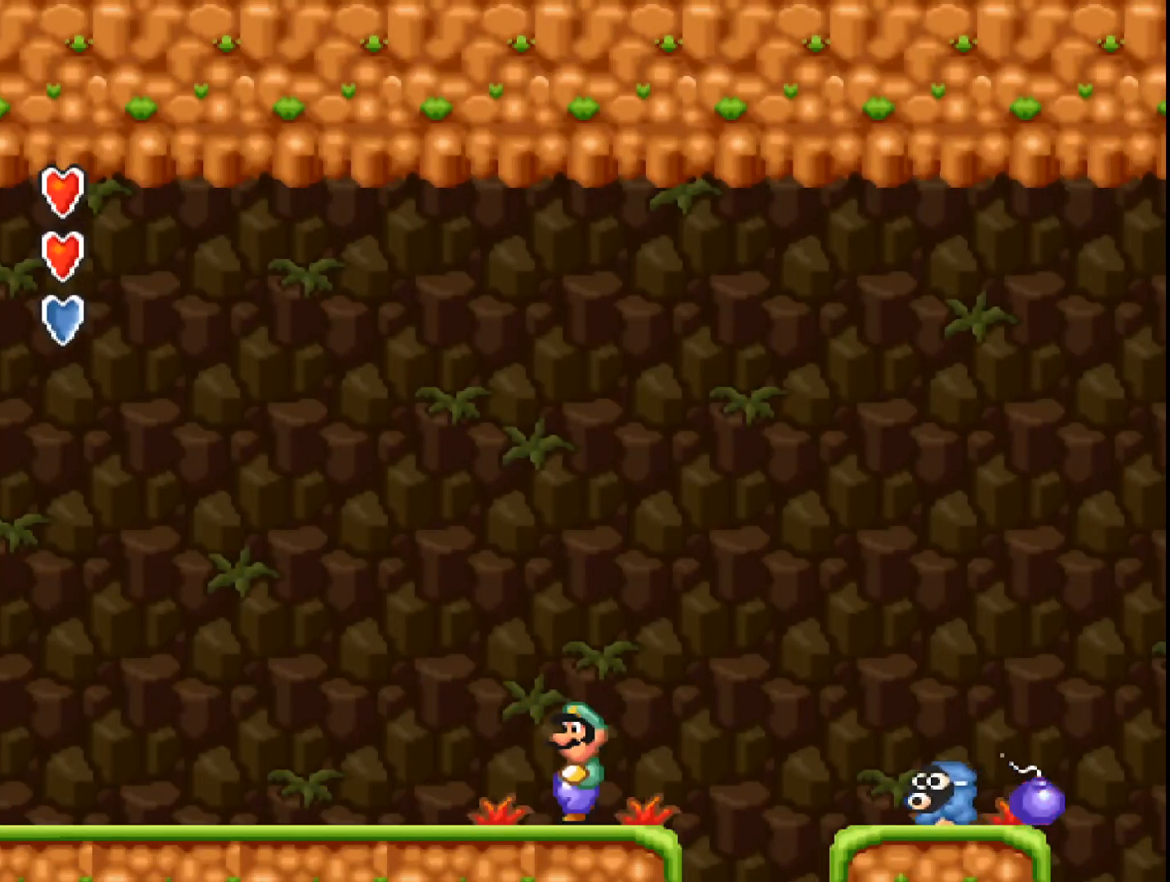
{"buttons": ["A"], "events": []}
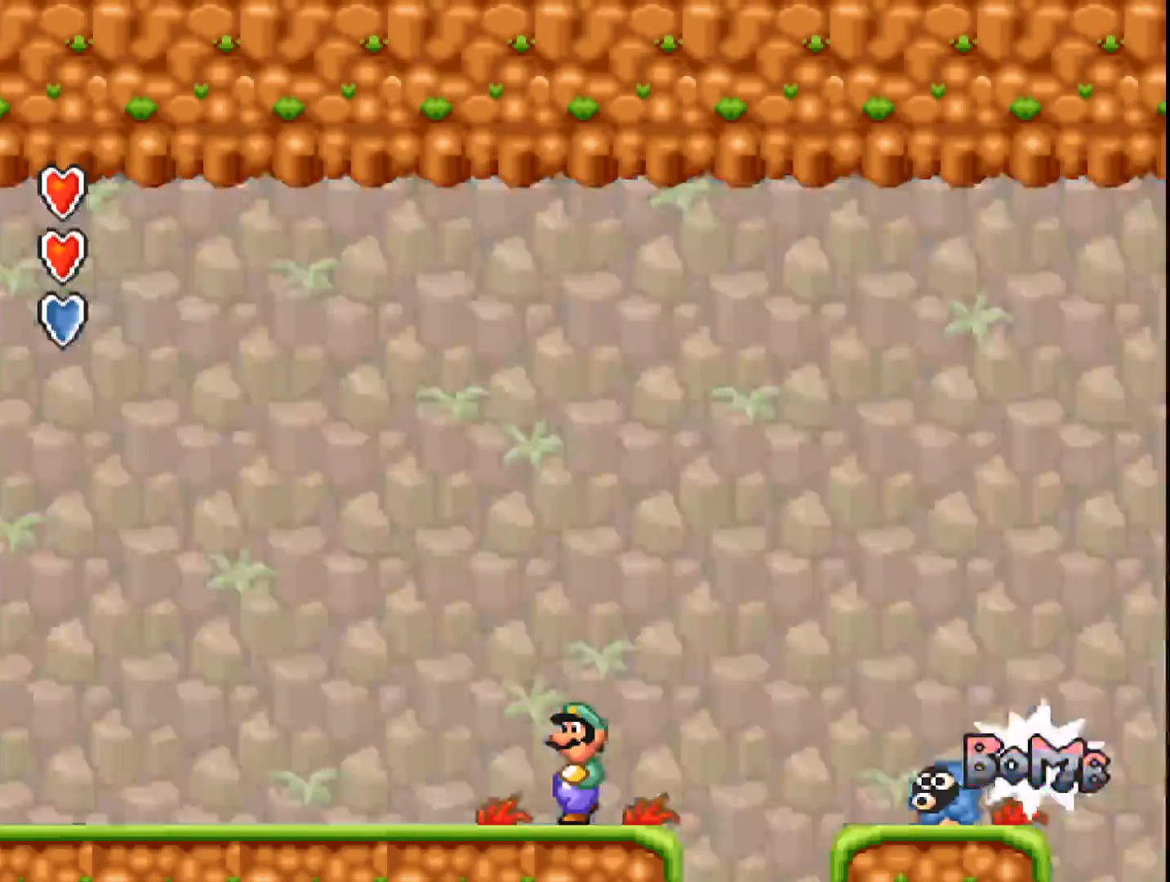
{"buttons": ["A", "B"], "events": [[400, "B", "down"]]}
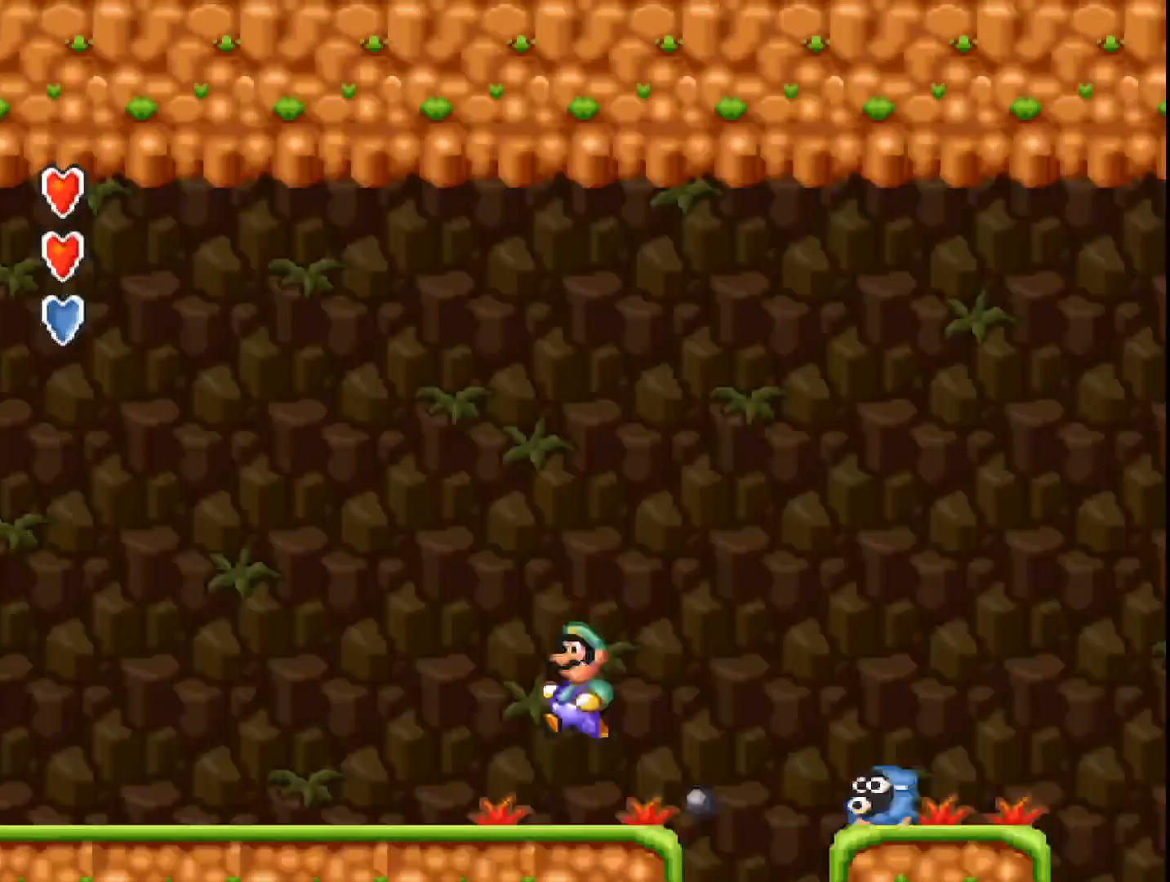
{"buttons": [], "events": [[233, "B", "up"], [400, "A", "up"]]}
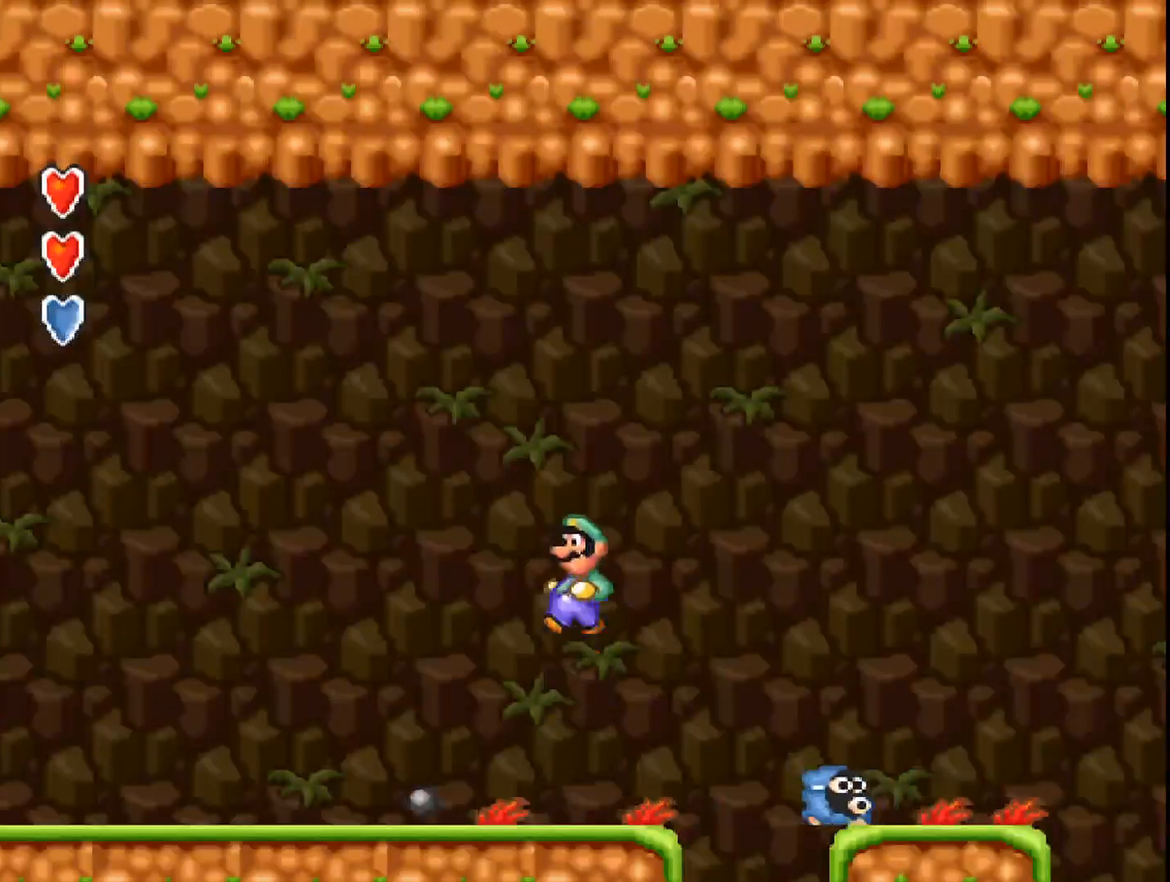
{"buttons": ["DPAD_RIGHT"], "events": [[400, "DPAD_RIGHT", "down"]]}
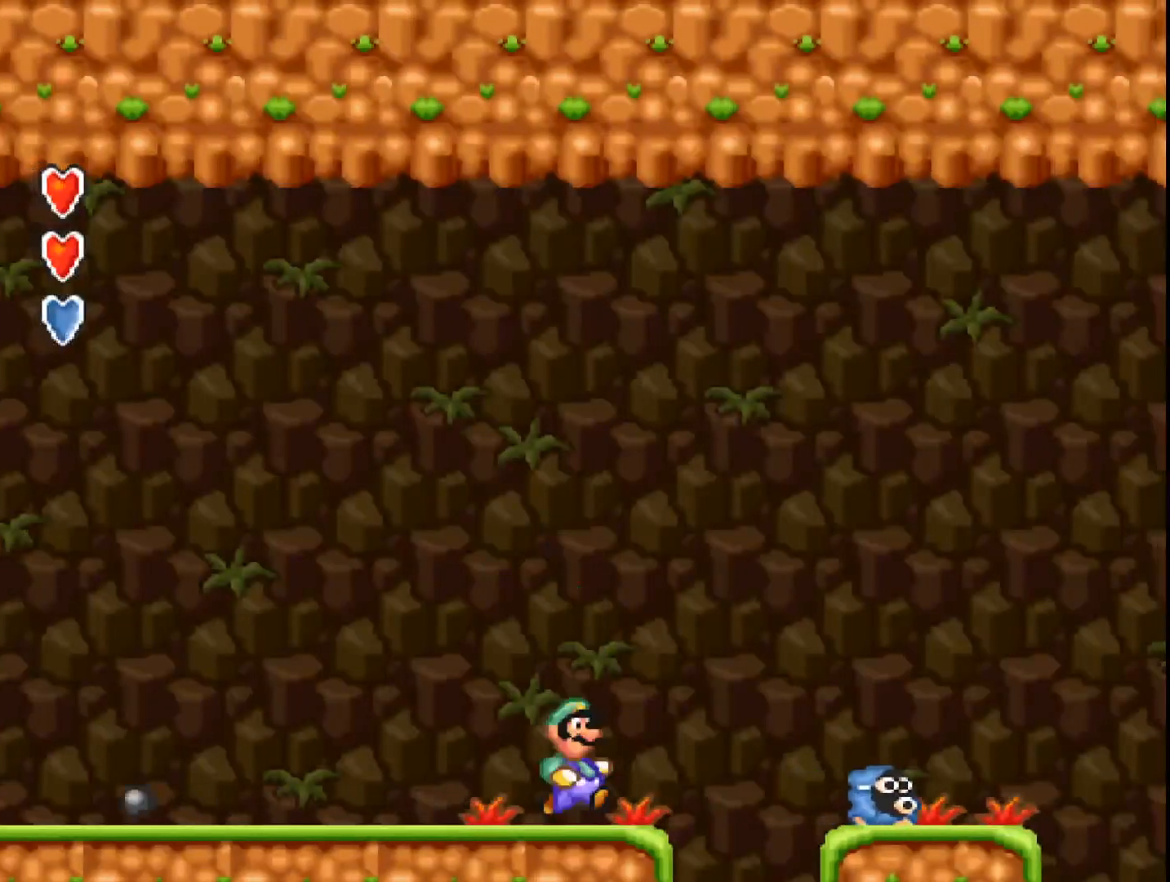
{"buttons": [], "events": [[67, "B", "down"], [333, "DPAD_RIGHT", "up"], [400, "B", "up"]]}
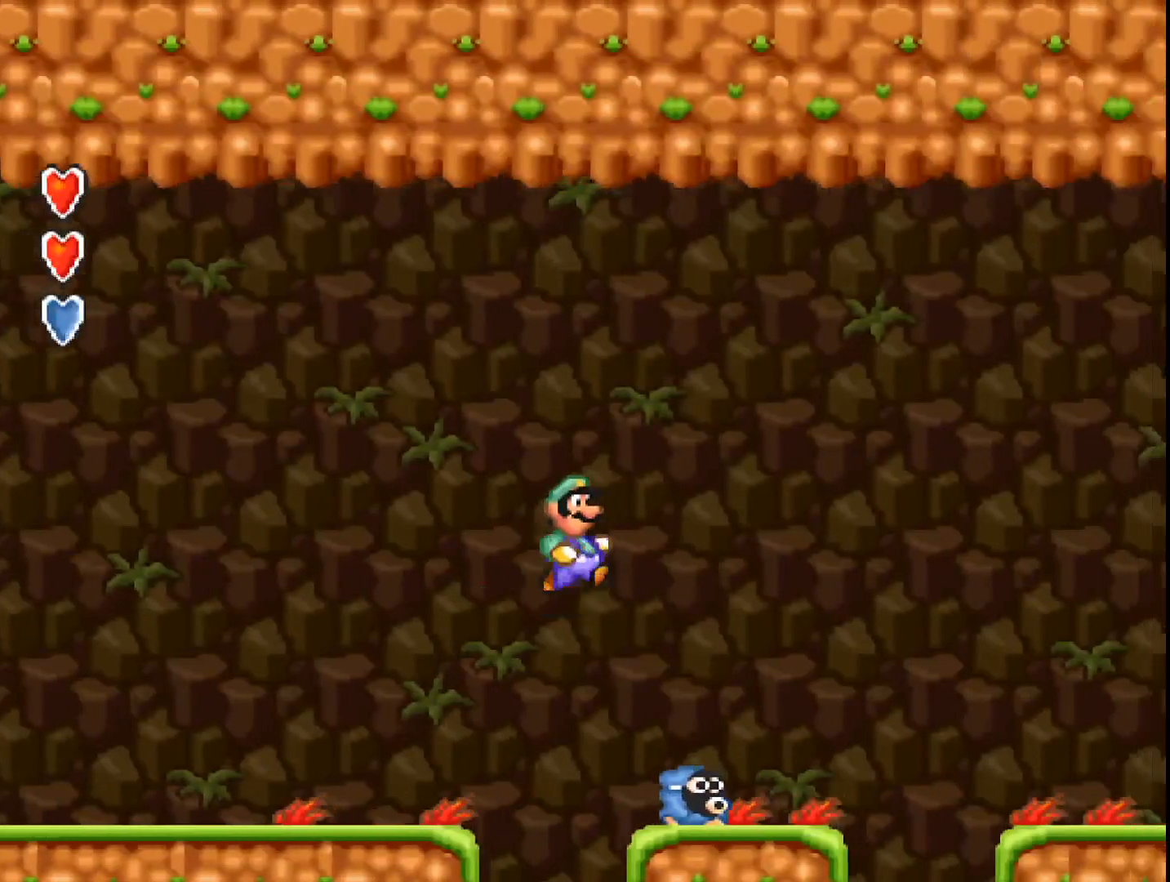
{"buttons": [], "events": [[133, "DPAD_LEFT", "down"], [300, "DPAD_LEFT", "up"]]}
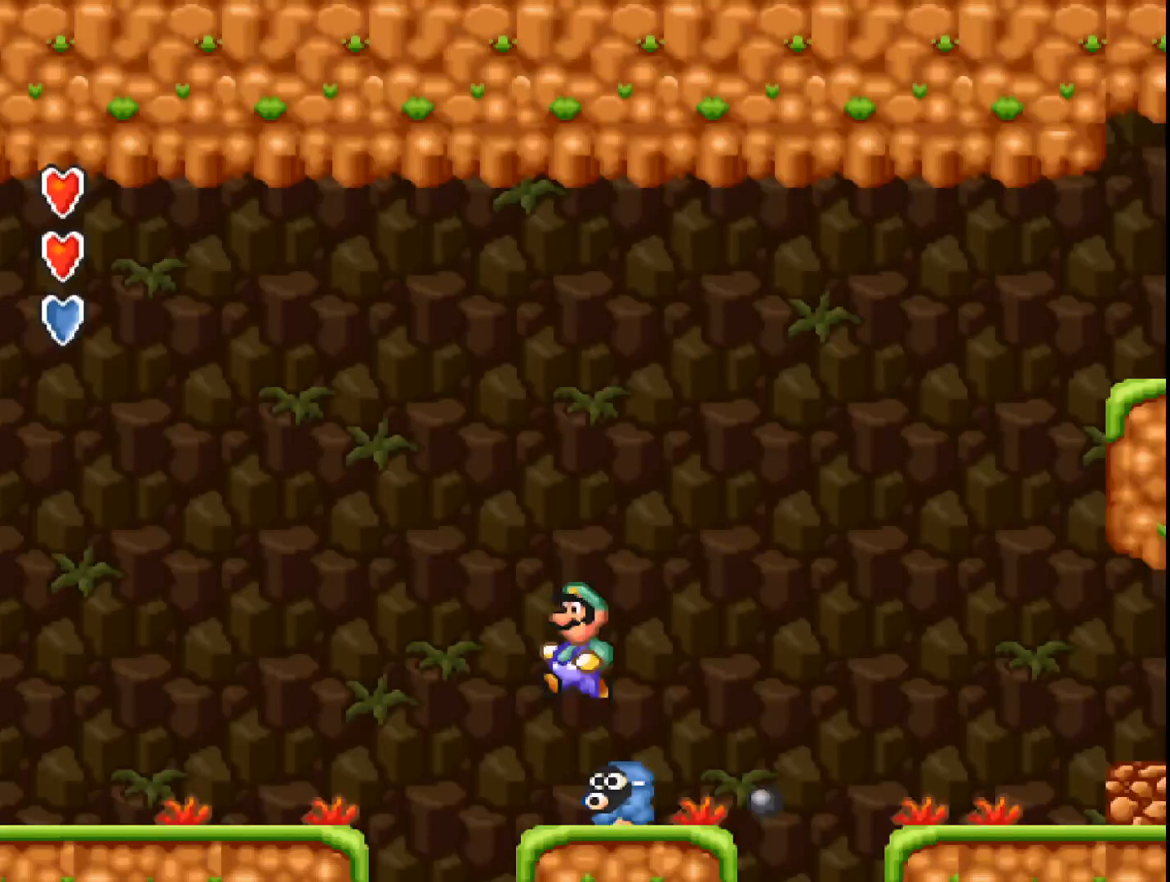
{"buttons": [], "events": [[400, "B", "down"], [467, "B", "up"]]}
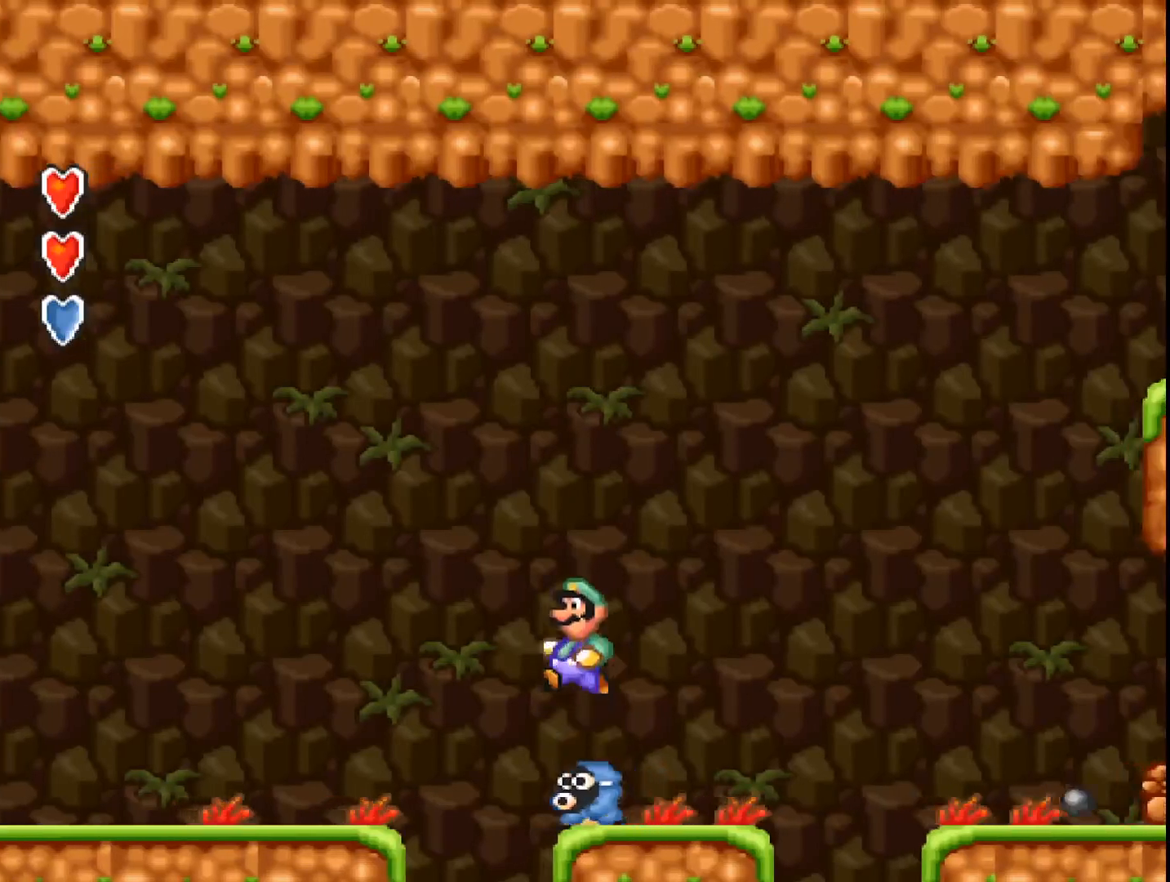
{"buttons": [], "events": []}
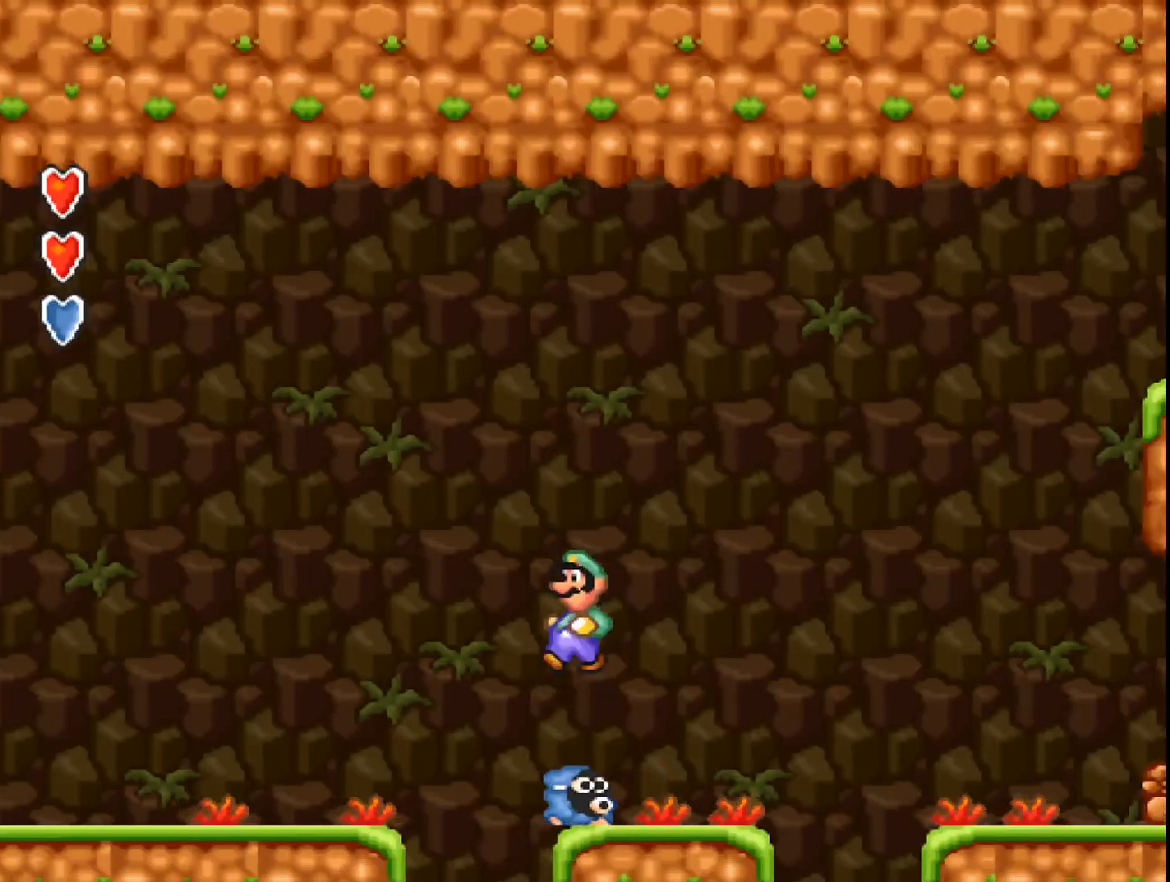
{"buttons": ["A"], "events": [[133, "DPAD_RIGHT", "down"], [233, "DPAD_RIGHT", "up"], [267, "A", "down"]]}
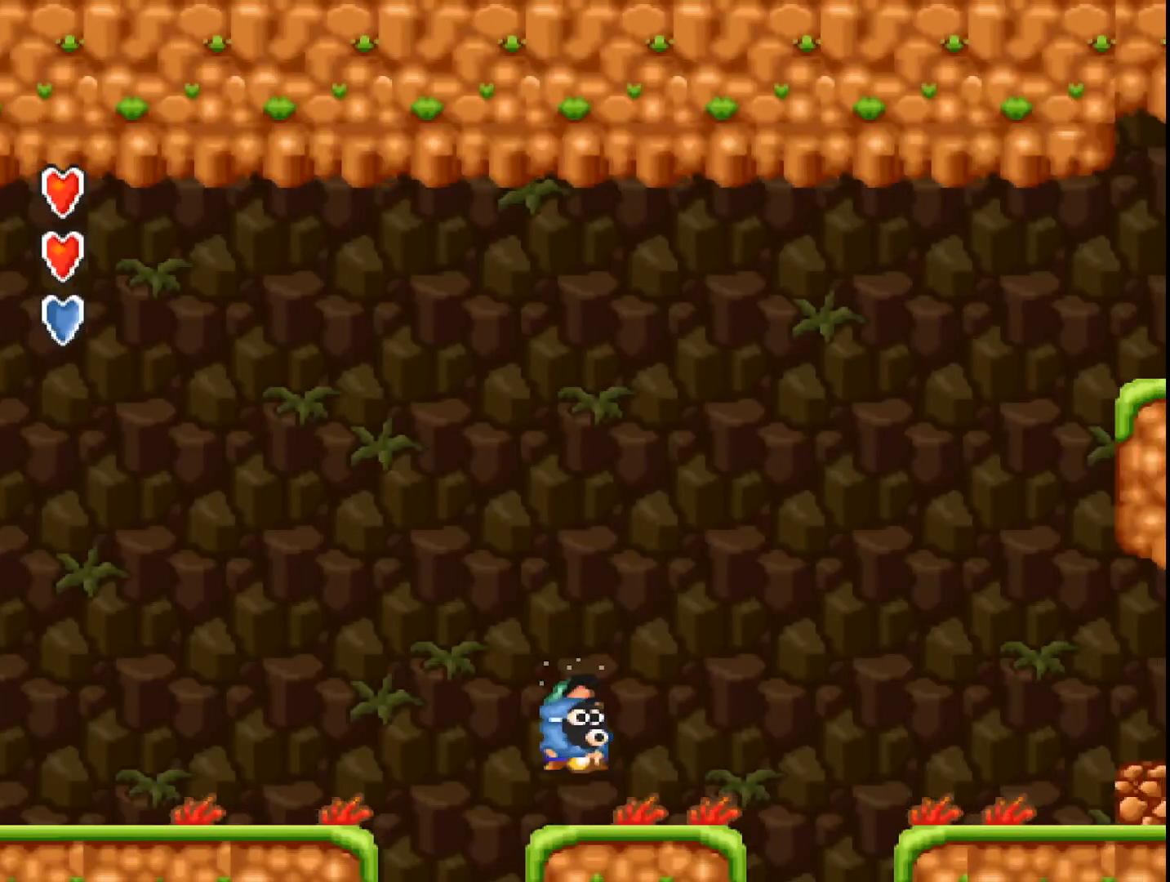
{"buttons": [], "events": [[400, "A", "up"]]}